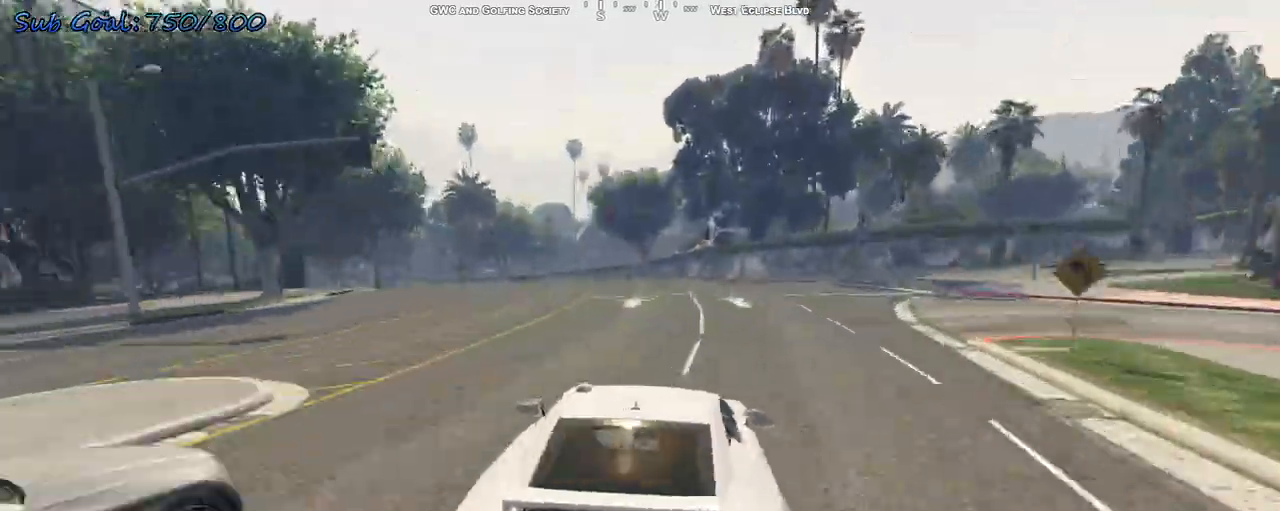
Gameplay with keyboard; each line is a JSON object with the keys held at the frame after it. "events" lists presses ("down") and releases ("up") of "a", "d", "s" and "w" between this image and that frame as [ms after this image, input, new state], when the widget could be followed in between. No other keys are recorded. Mouse input is not recorded.
{"keys": [], "events": [[167, "a", "up"], [300, "a", "down"], [433, "a", "up"]]}
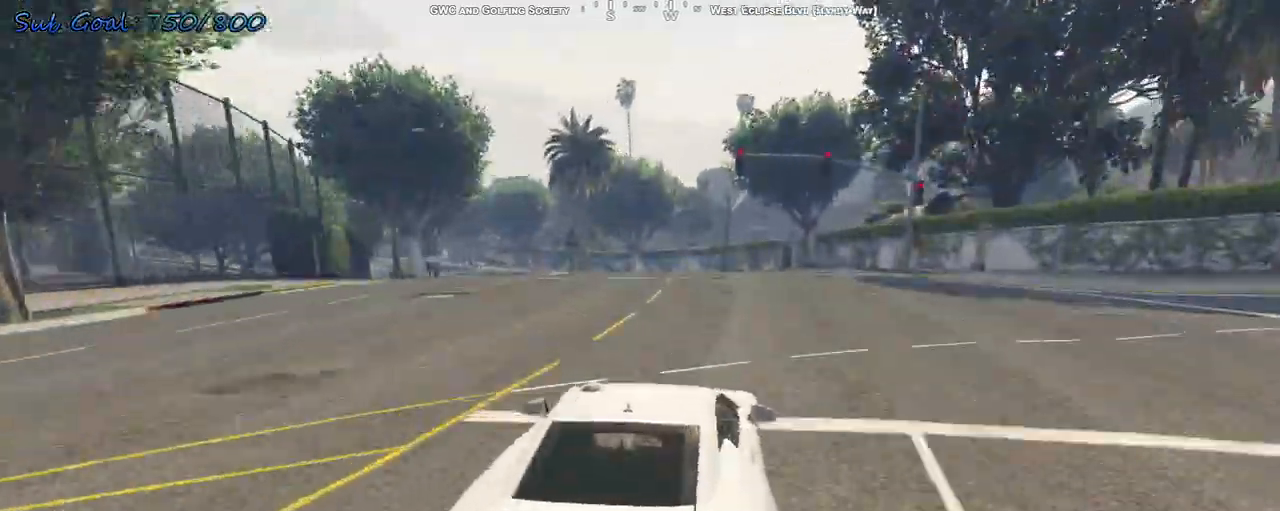
{"keys": ["w"], "events": [[67, "a", "down"], [133, "a", "up"], [267, "a", "down"], [367, "a", "up"], [467, "w", "down"]]}
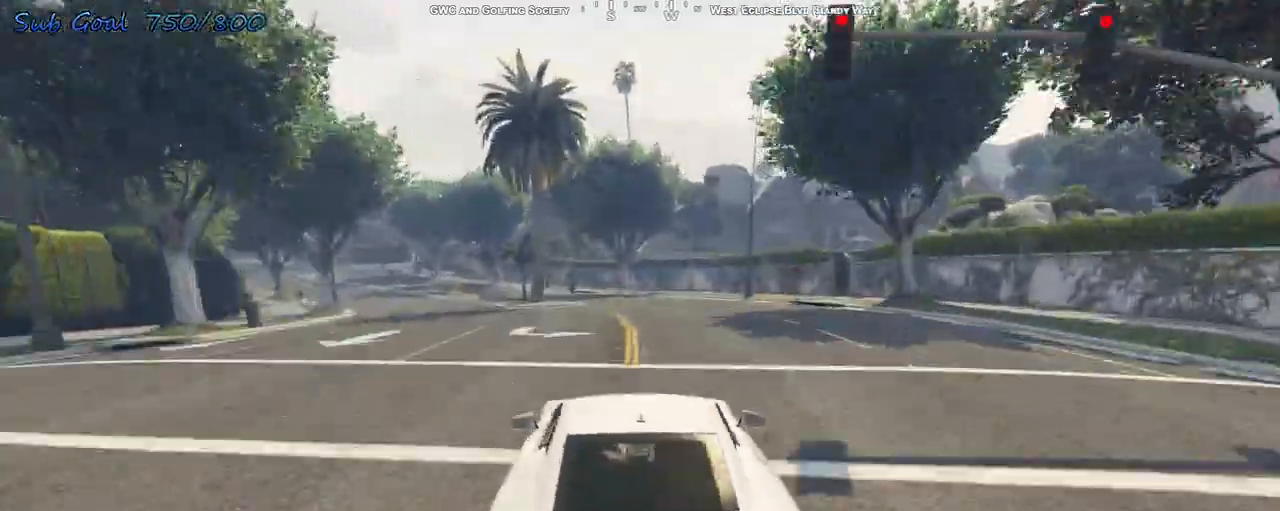
{"keys": ["a", "w"], "events": [[33, "a", "down"], [133, "w", "up"], [167, "a", "up"], [333, "a", "down"], [333, "w", "down"], [467, "a", "up"], [500, "a", "down"]]}
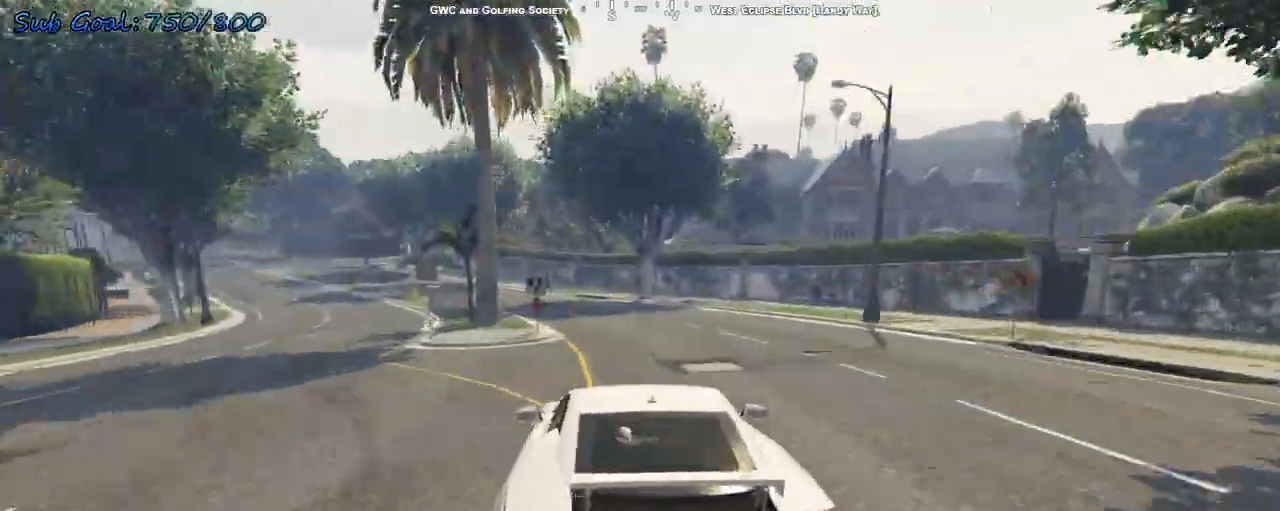
{"keys": ["a", "w"], "events": [[67, "a", "up"], [133, "a", "down"], [367, "a", "up"], [467, "a", "down"]]}
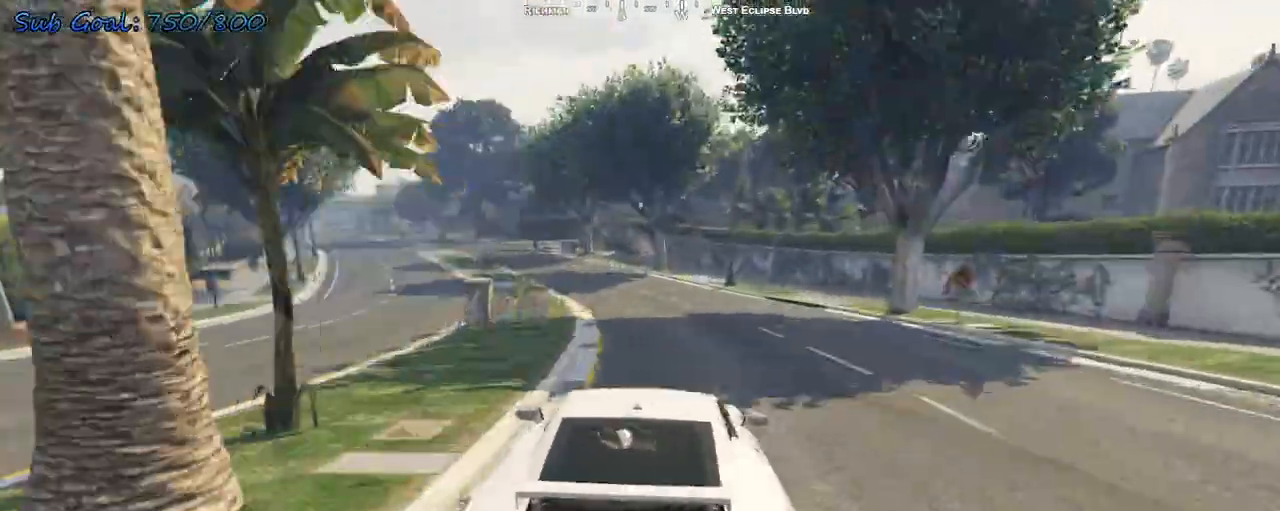
{"keys": ["a", "w"], "events": [[67, "a", "up"], [200, "a", "down"], [300, "a", "up"], [400, "a", "down"]]}
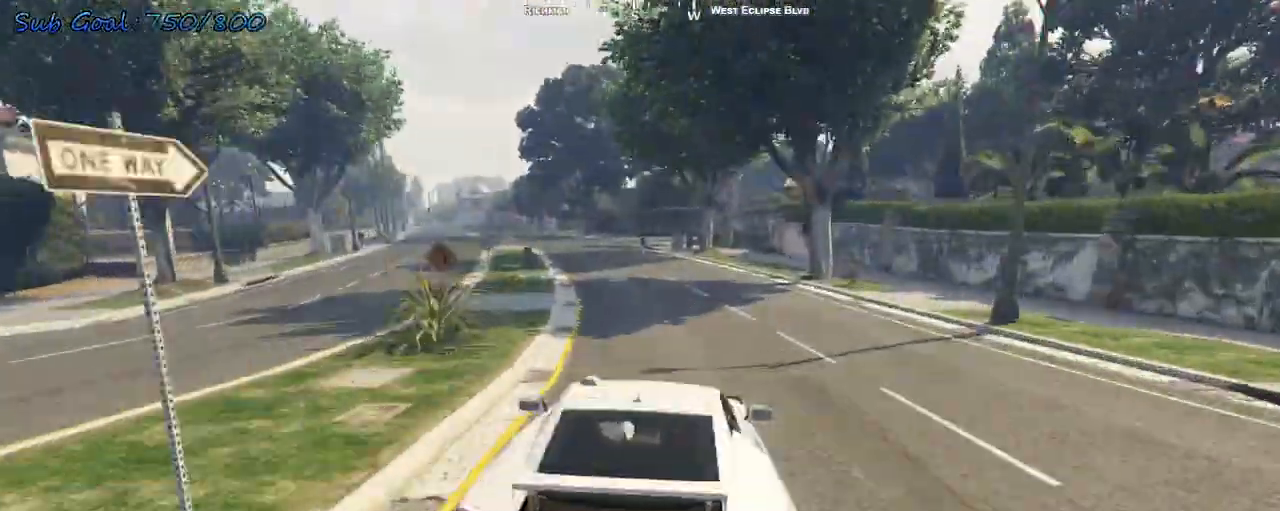
{"keys": ["w"], "events": [[67, "a", "up"], [233, "a", "down"], [367, "a", "up"]]}
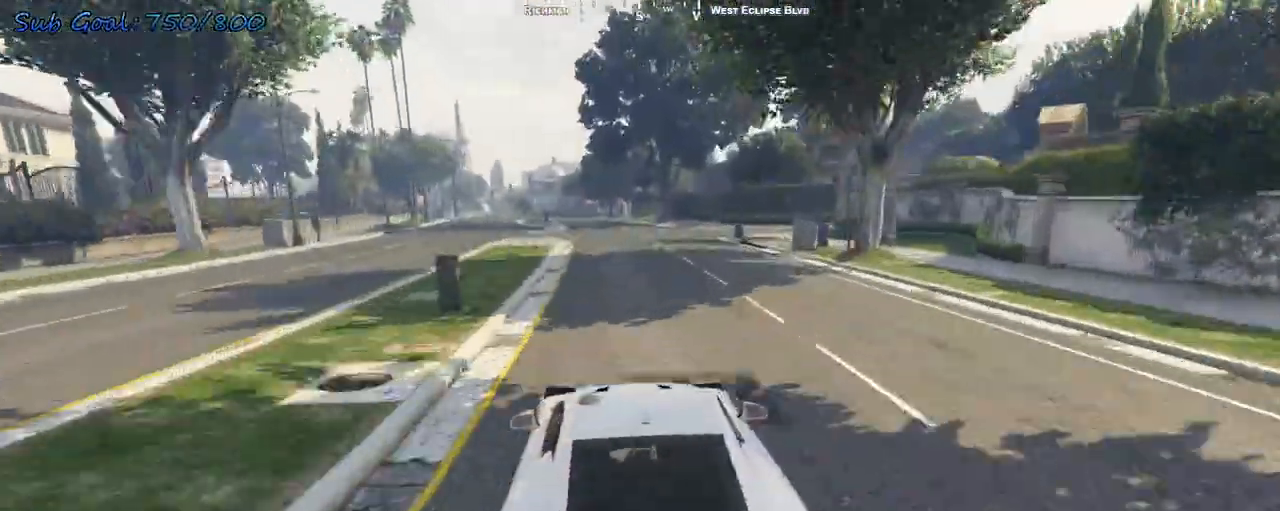
{"keys": ["w"], "events": []}
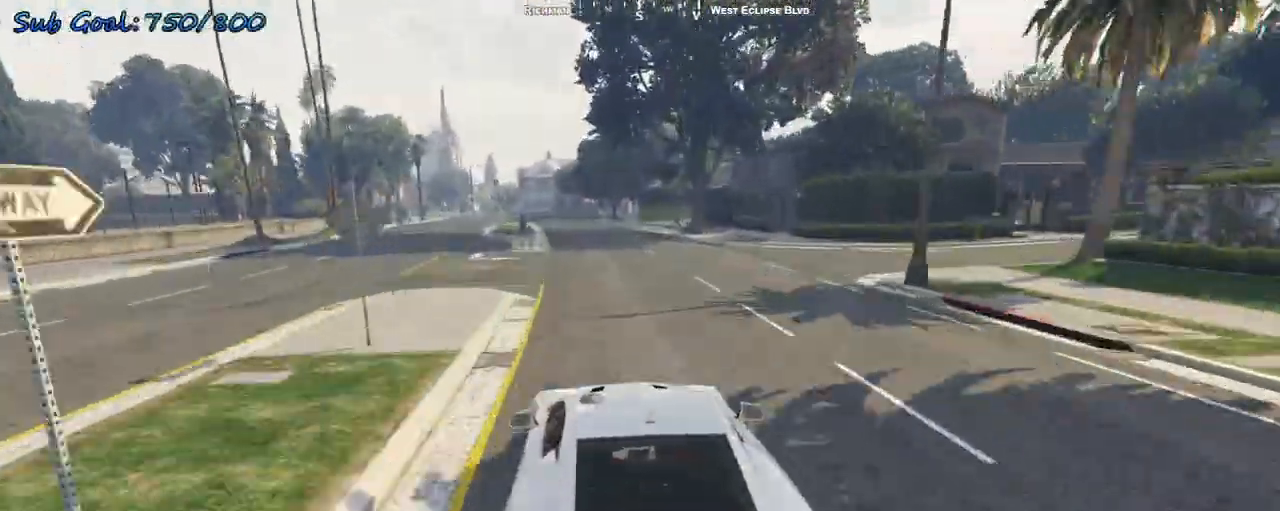
{"keys": ["w"], "events": [[67, "a", "down"], [200, "a", "up"]]}
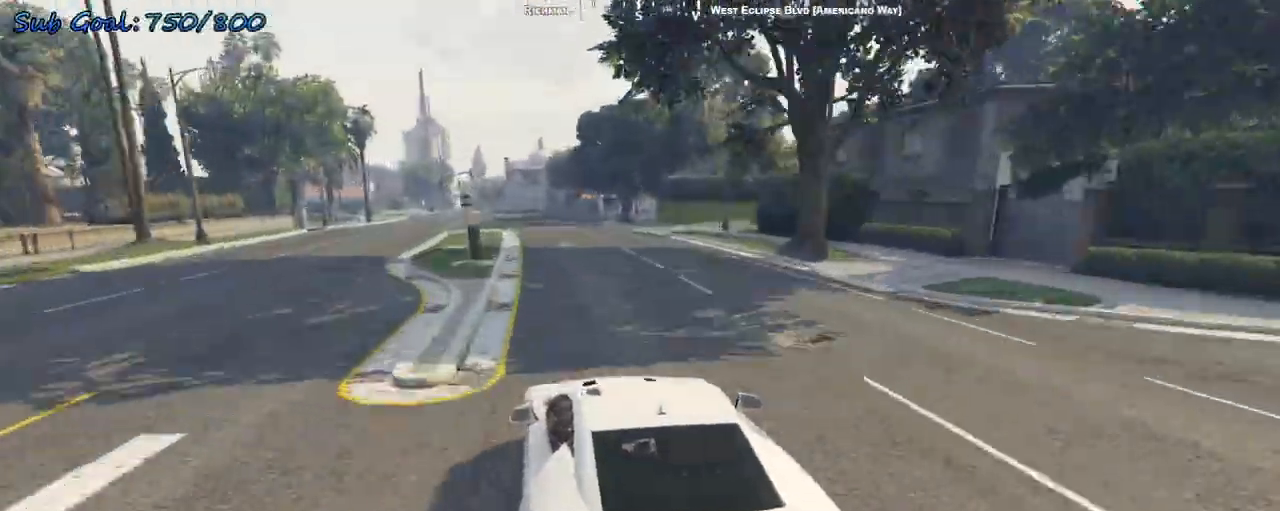
{"keys": ["w"], "events": [[33, "a", "down"], [67, "a", "up"], [200, "d", "down"], [333, "d", "up"]]}
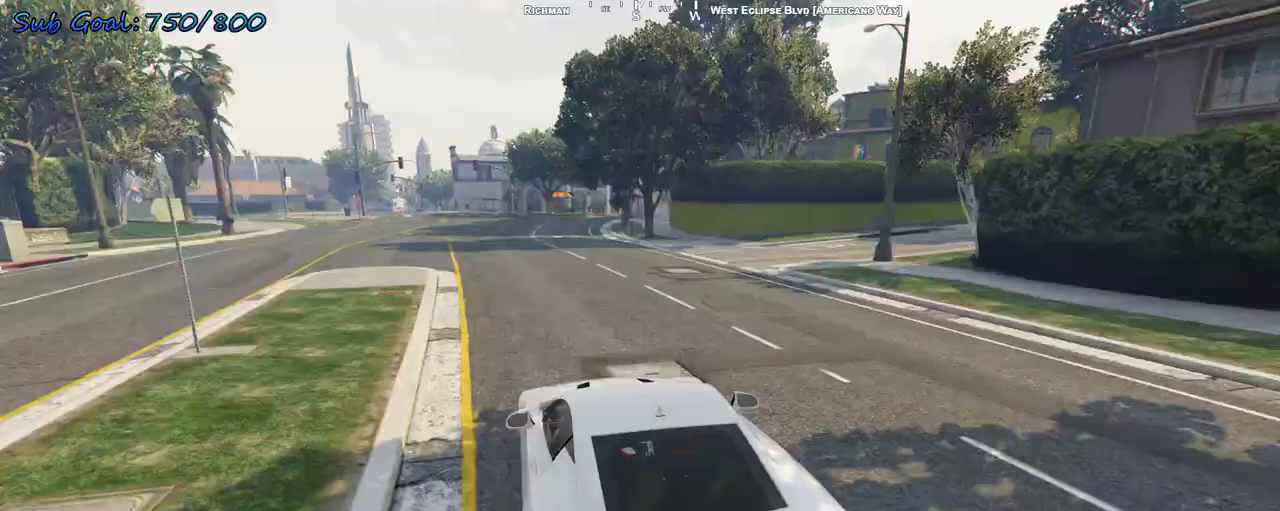
{"keys": ["d"], "events": [[233, "d", "down"], [300, "d", "up"], [367, "w", "up"], [400, "d", "down"]]}
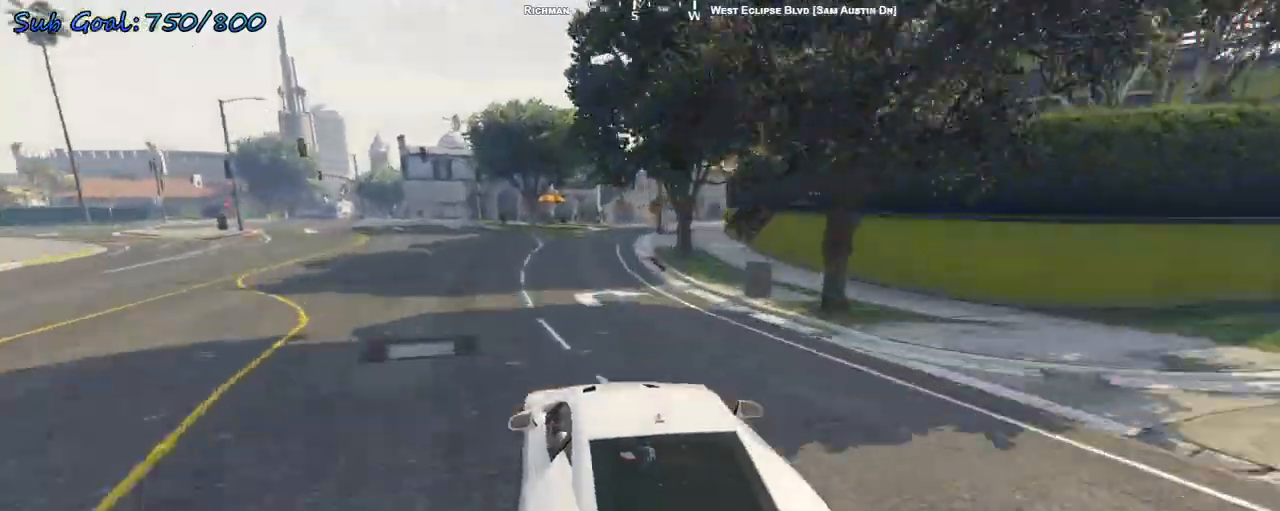
{"keys": [], "events": [[33, "d", "up"], [133, "d", "down"], [233, "d", "up"], [333, "d", "down"], [433, "s", "down"], [467, "d", "up"], [500, "s", "up"]]}
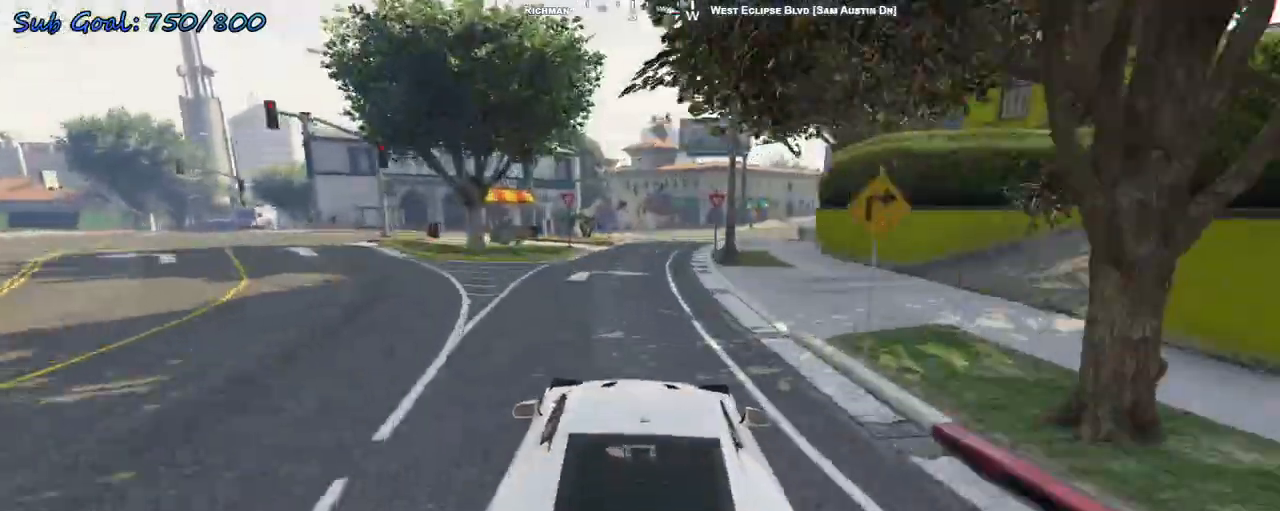
{"keys": ["d", "w"], "events": [[167, "d", "down"], [233, "d", "up"], [333, "w", "down"], [367, "d", "down"]]}
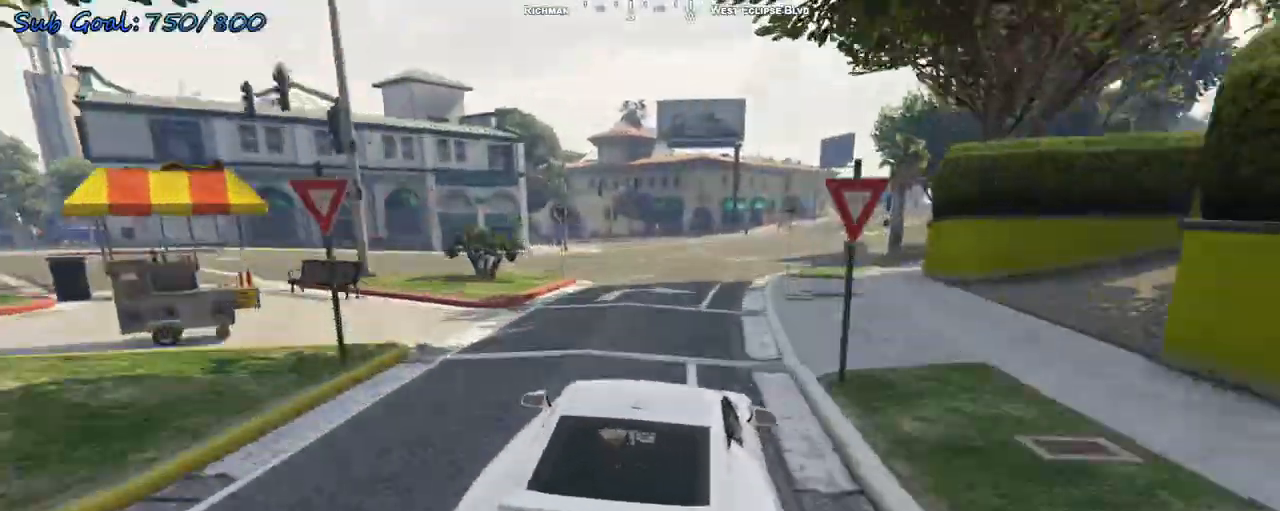
{"keys": [], "events": [[67, "d", "up"], [200, "d", "down"], [300, "d", "up"], [400, "w", "up"]]}
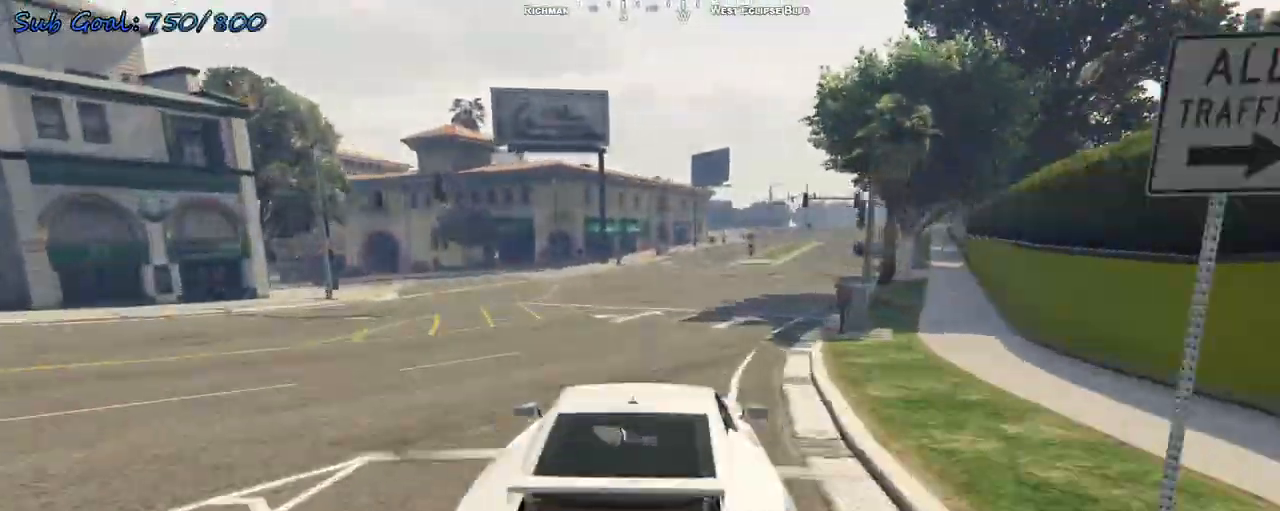
{"keys": ["d", "w"], "events": [[33, "d", "down"], [133, "w", "down"], [167, "d", "up"], [367, "d", "down"], [467, "d", "up"], [500, "d", "down"]]}
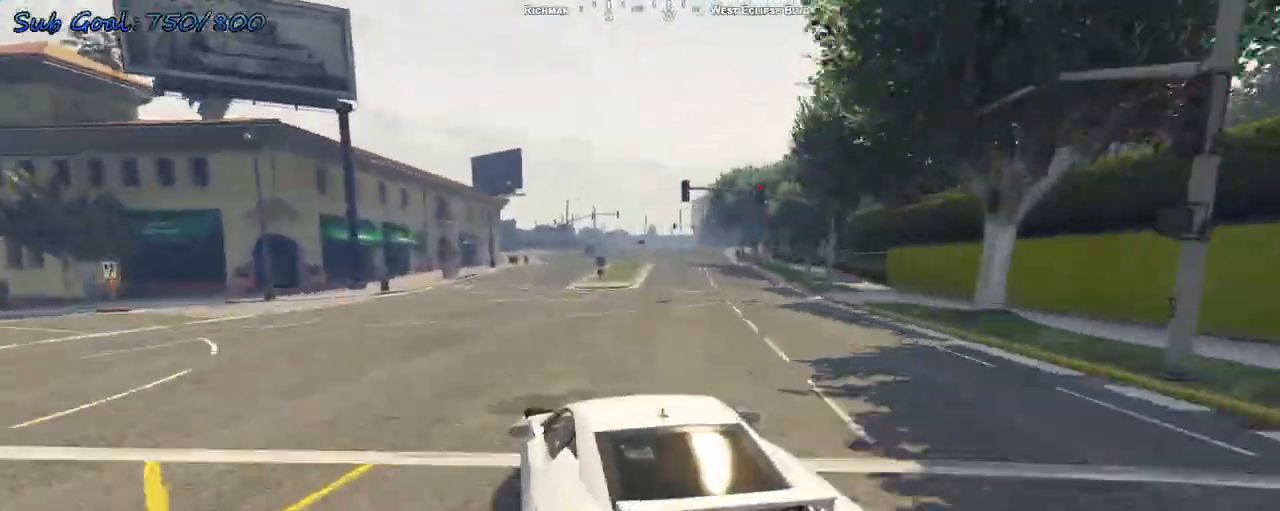
{"keys": ["w"], "events": [[200, "a", "down"], [200, "d", "up"], [200, "w", "up"], [267, "w", "down"], [467, "a", "up"]]}
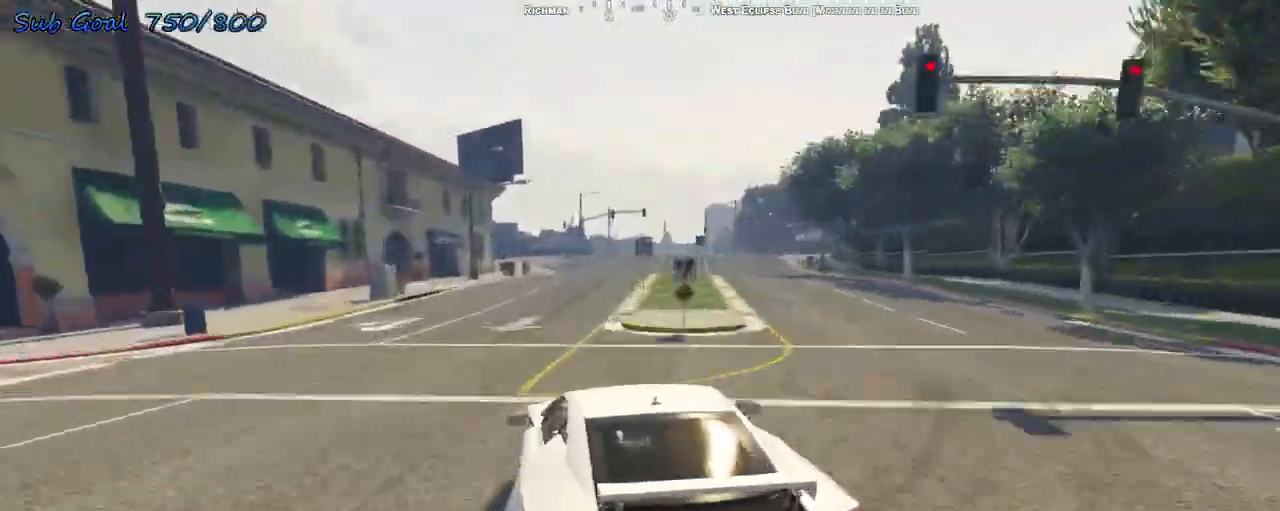
{"keys": ["w"], "events": [[67, "d", "down"], [300, "d", "up"]]}
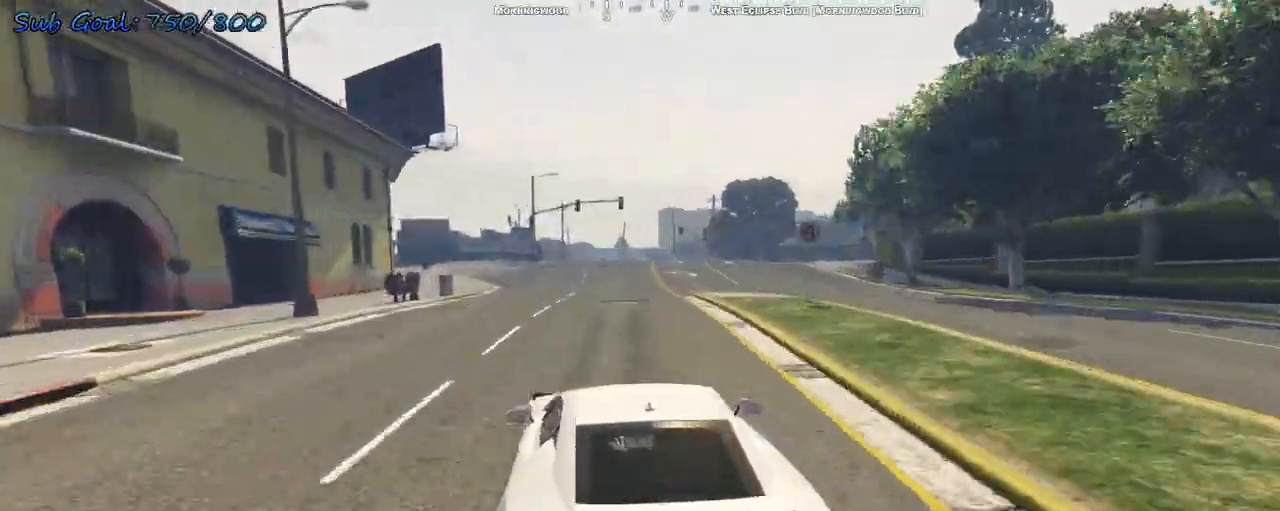
{"keys": ["w"], "events": [[67, "d", "down"], [267, "d", "up"]]}
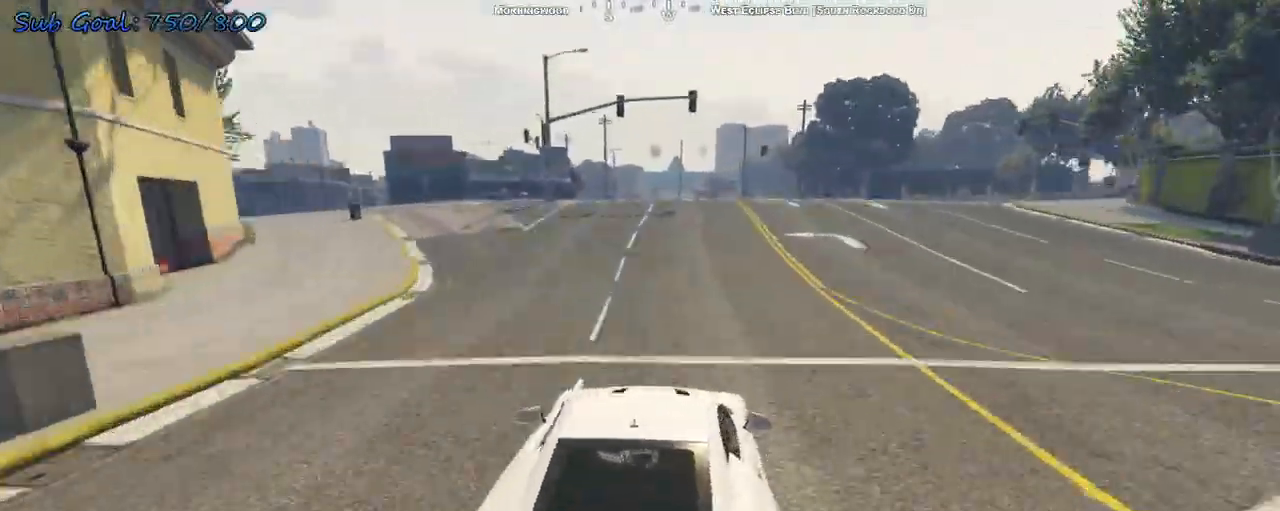
{"keys": ["a"], "events": [[167, "w", "up"], [467, "a", "down"]]}
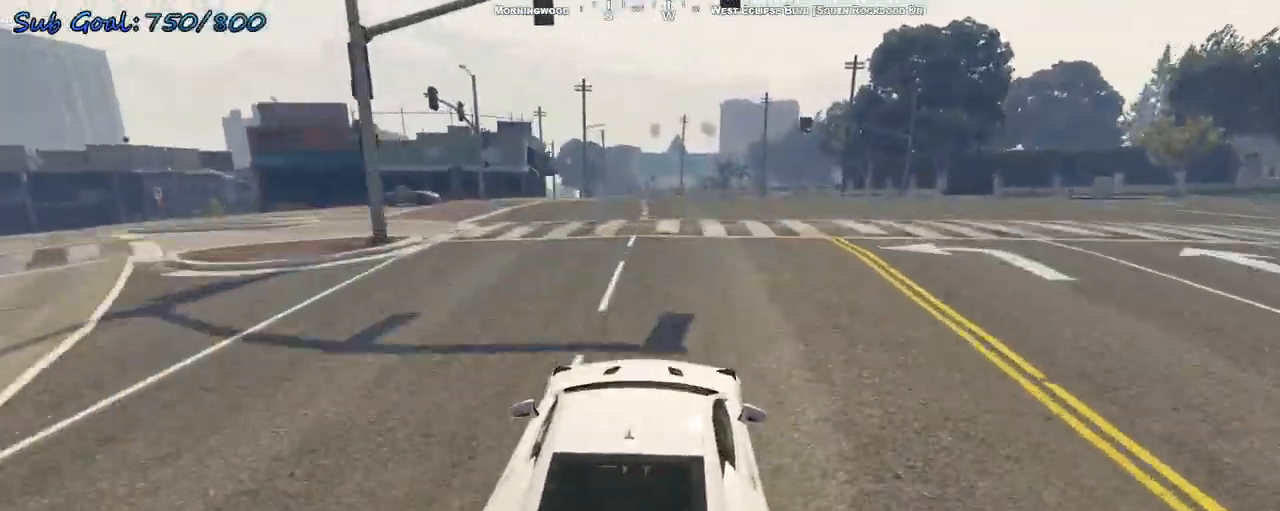
{"keys": [], "events": [[33, "a", "up"]]}
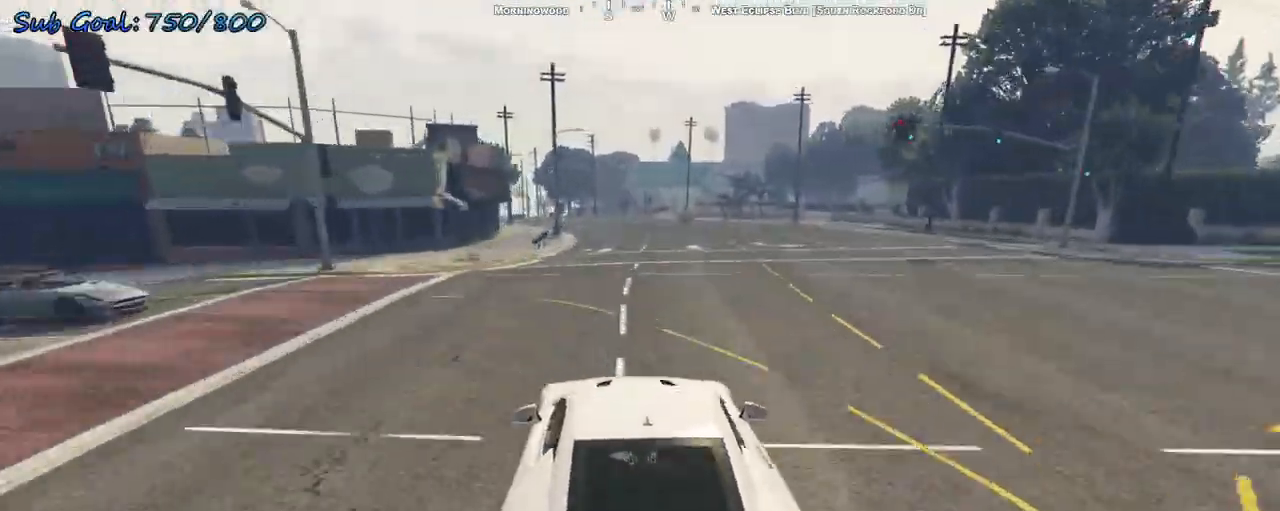
{"keys": [], "events": [[333, "a", "down"], [433, "a", "up"]]}
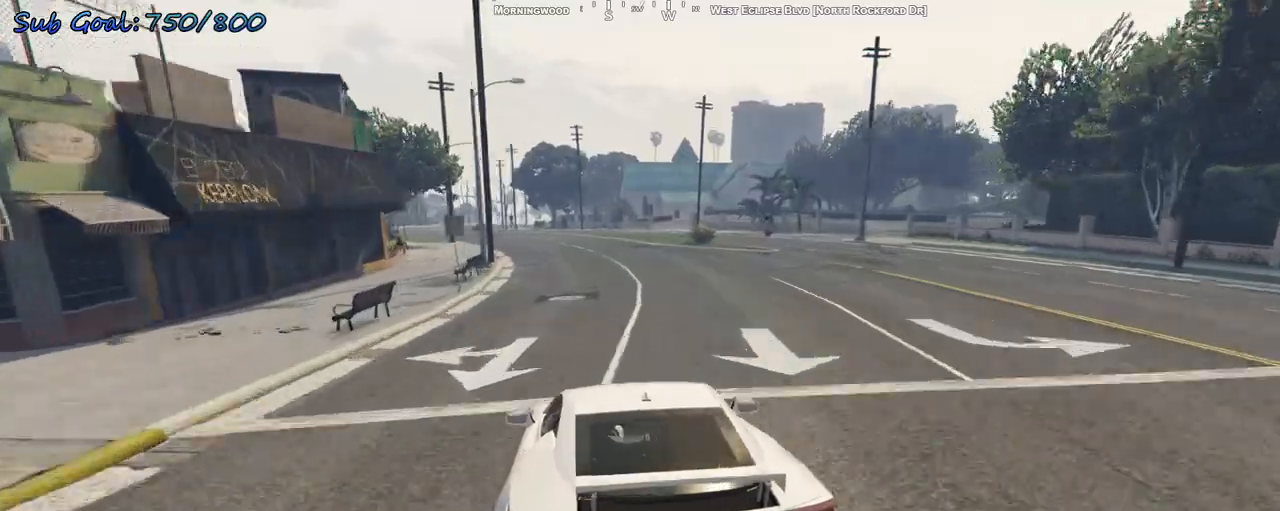
{"keys": ["a", "w"], "events": [[67, "a", "down"], [167, "a", "up"], [267, "a", "down"], [400, "a", "up"], [433, "a", "down"], [433, "w", "down"]]}
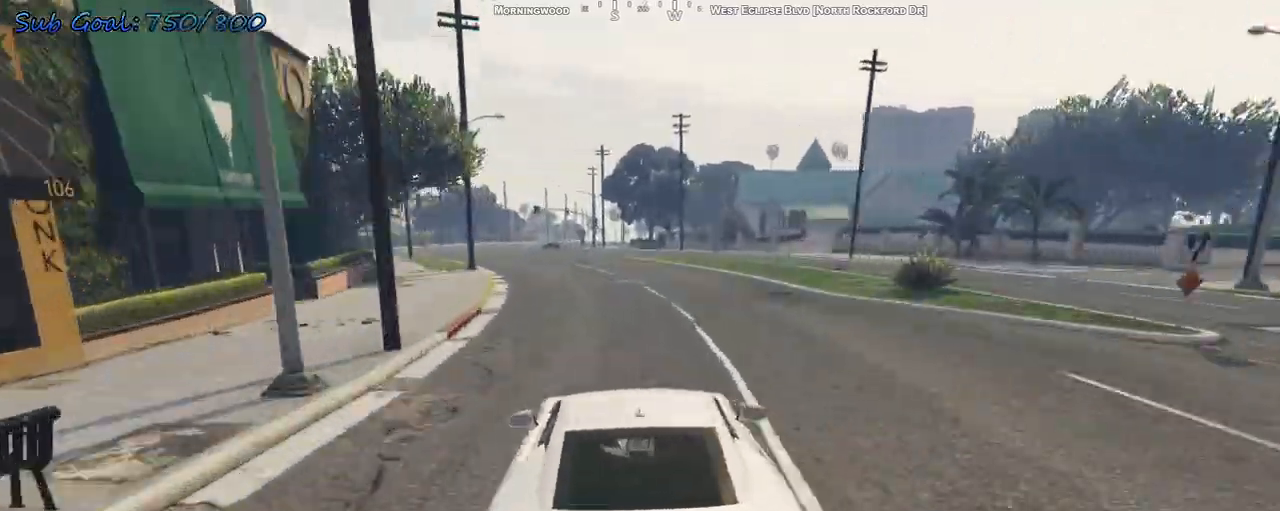
{"keys": ["d", "w"], "events": [[167, "a", "up"], [400, "d", "down"]]}
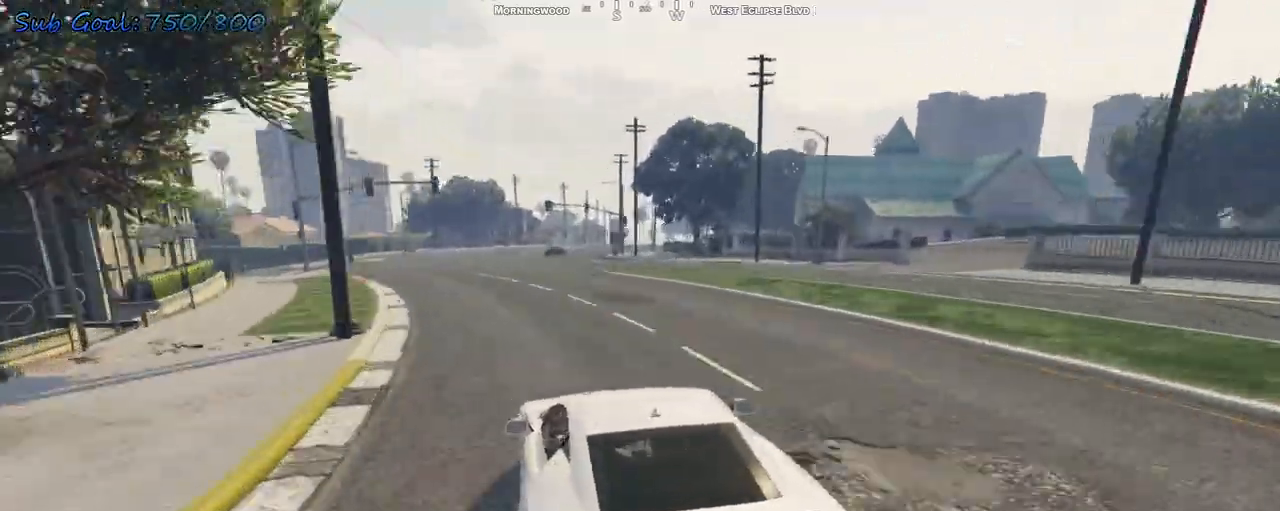
{"keys": ["w"], "events": [[33, "d", "up"], [367, "d", "down"], [500, "d", "up"]]}
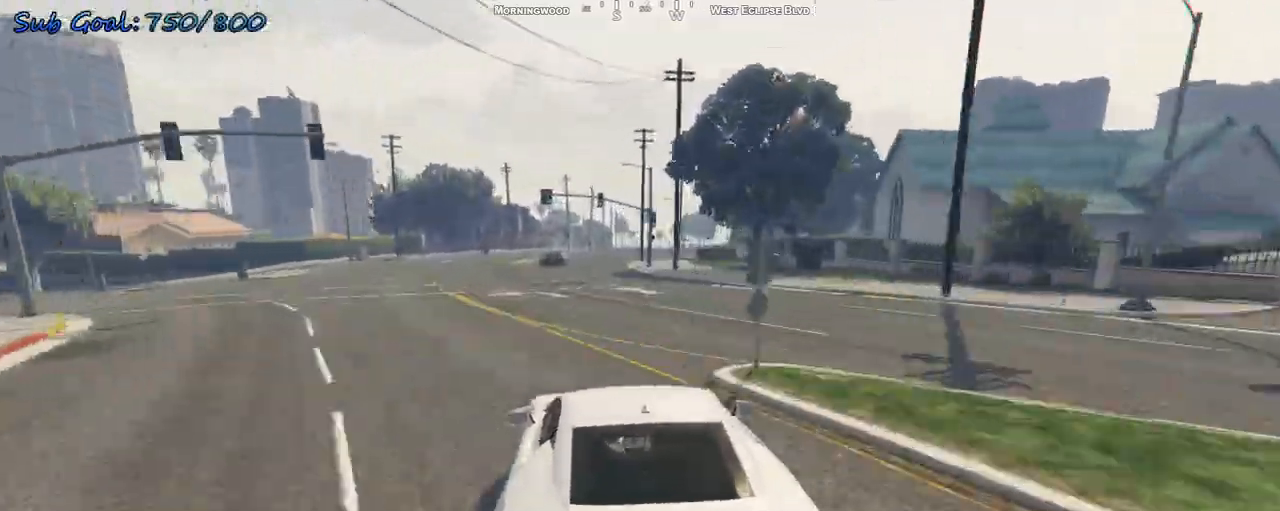
{"keys": ["w"], "events": []}
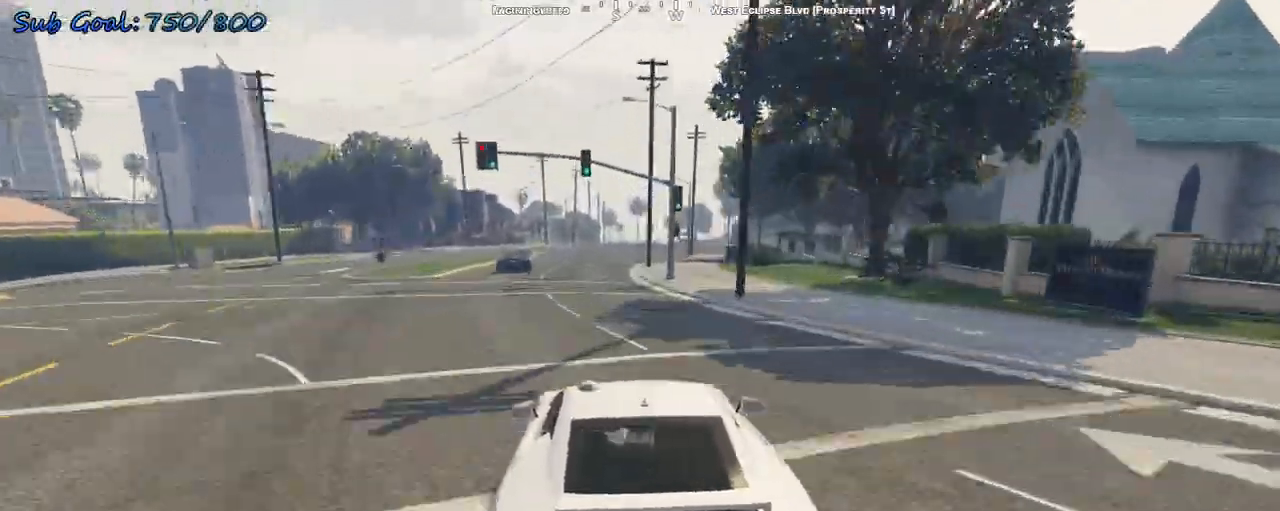
{"keys": ["w"], "events": [[367, "d", "down"], [500, "d", "up"]]}
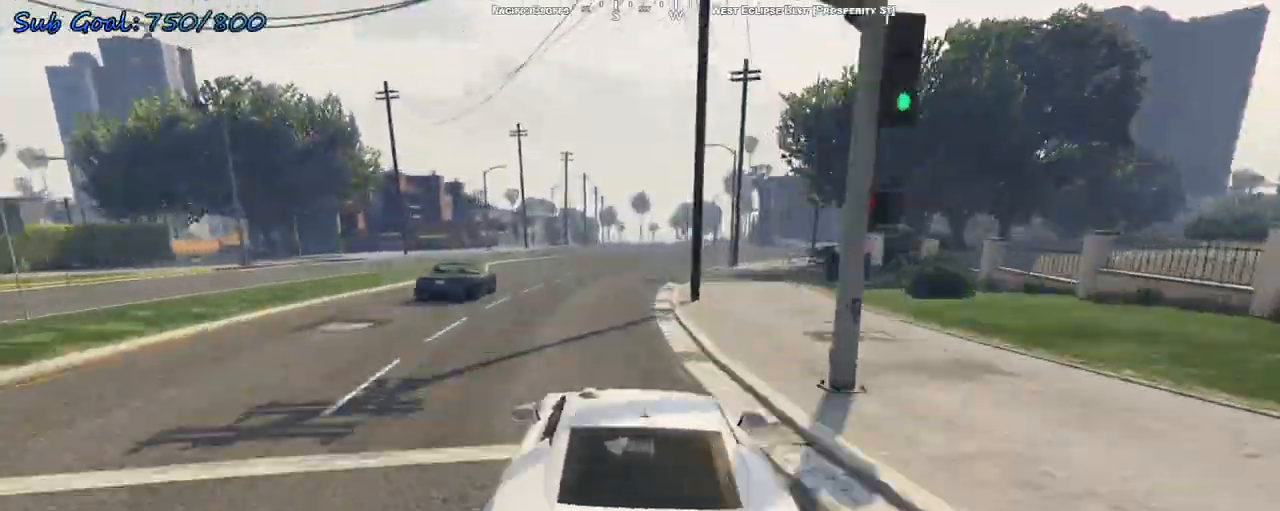
{"keys": ["w"], "events": [[100, "d", "down"], [167, "d", "up"], [267, "a", "down"], [367, "a", "up"]]}
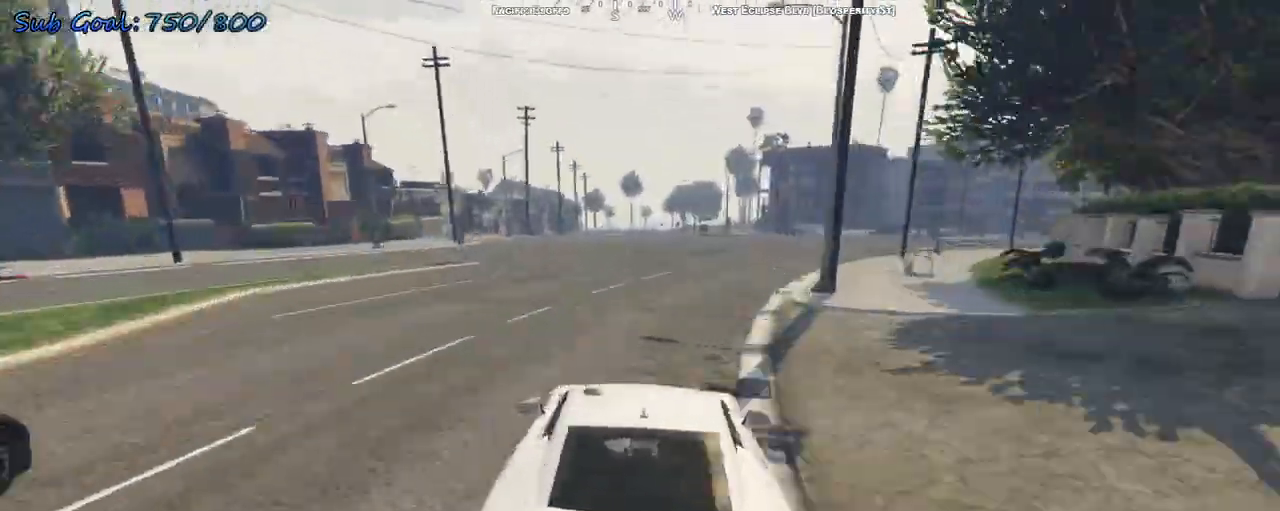
{"keys": ["w"], "events": []}
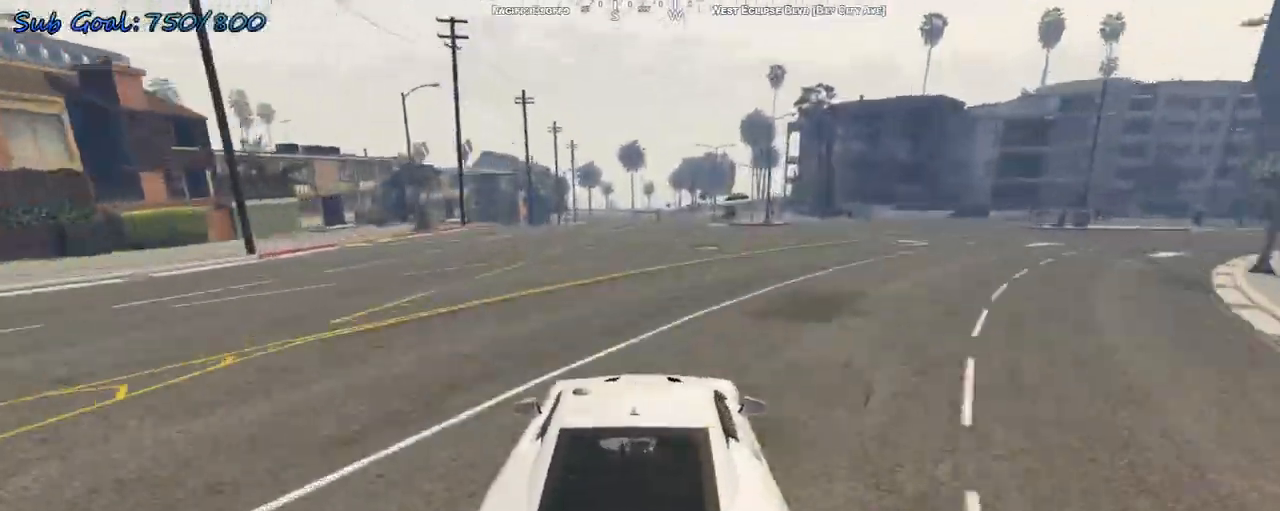
{"keys": ["w"], "events": [[100, "a", "down"], [200, "a", "up"]]}
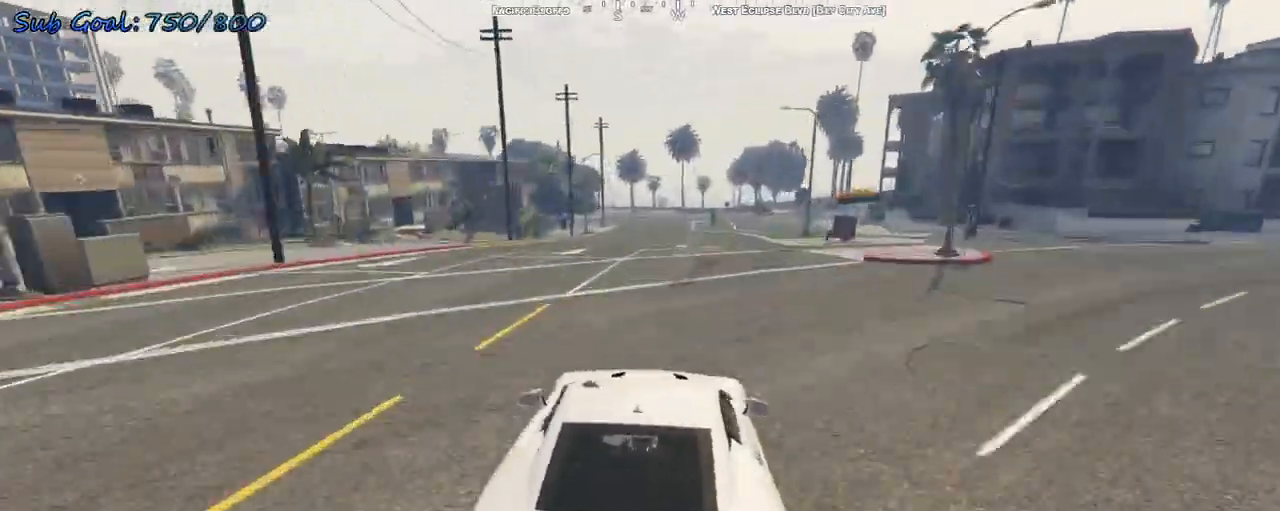
{"keys": ["a"], "events": [[267, "w", "up"], [433, "a", "down"]]}
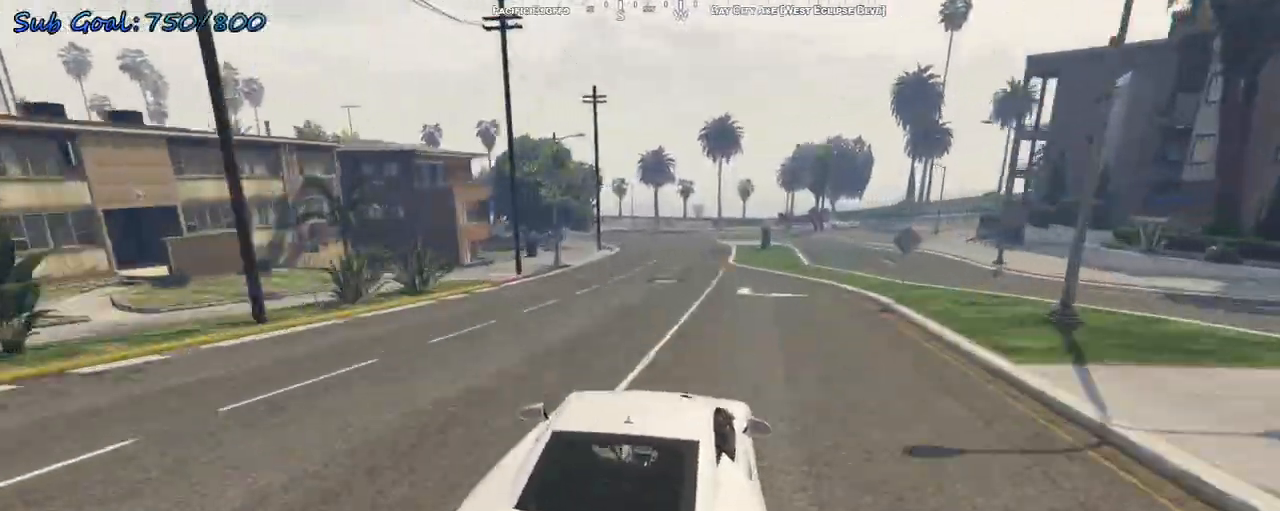
{"keys": [], "events": [[167, "s", "down"], [267, "a", "up"], [367, "a", "down"], [500, "a", "up"], [500, "s", "up"]]}